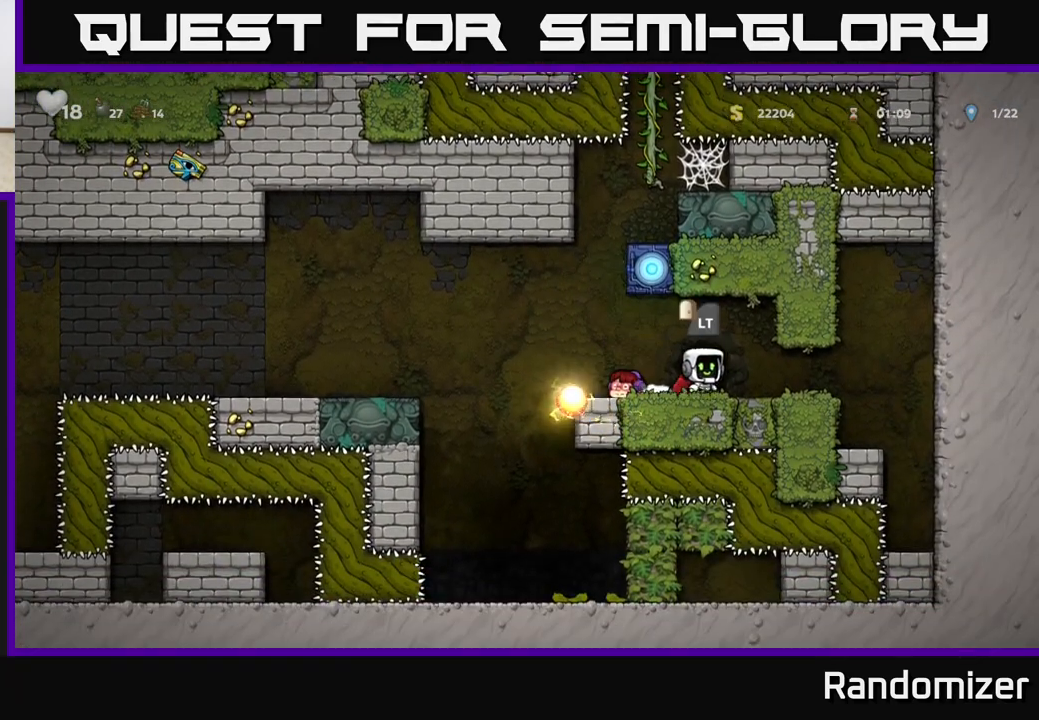
Gameplay with a controller (Xbox layout); each line is a JSON object with the inputs held at the frame after it. "events" lists button and stick changes between this image and that frame as [ms after this image, input, new state], when the widget could be followed in between. Not read: right_stick.
{"buttons": [], "left_stick": "center", "events": [[17, "left_stick", "center"], [100, "L2", "up"]]}
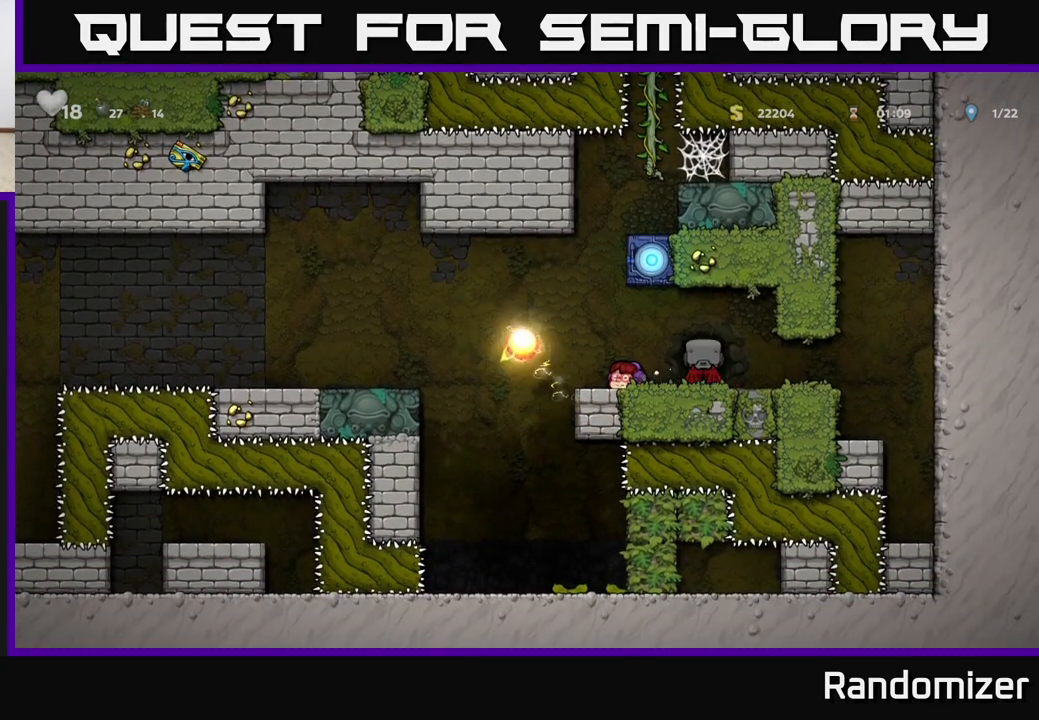
{"buttons": [], "left_stick": "center", "events": []}
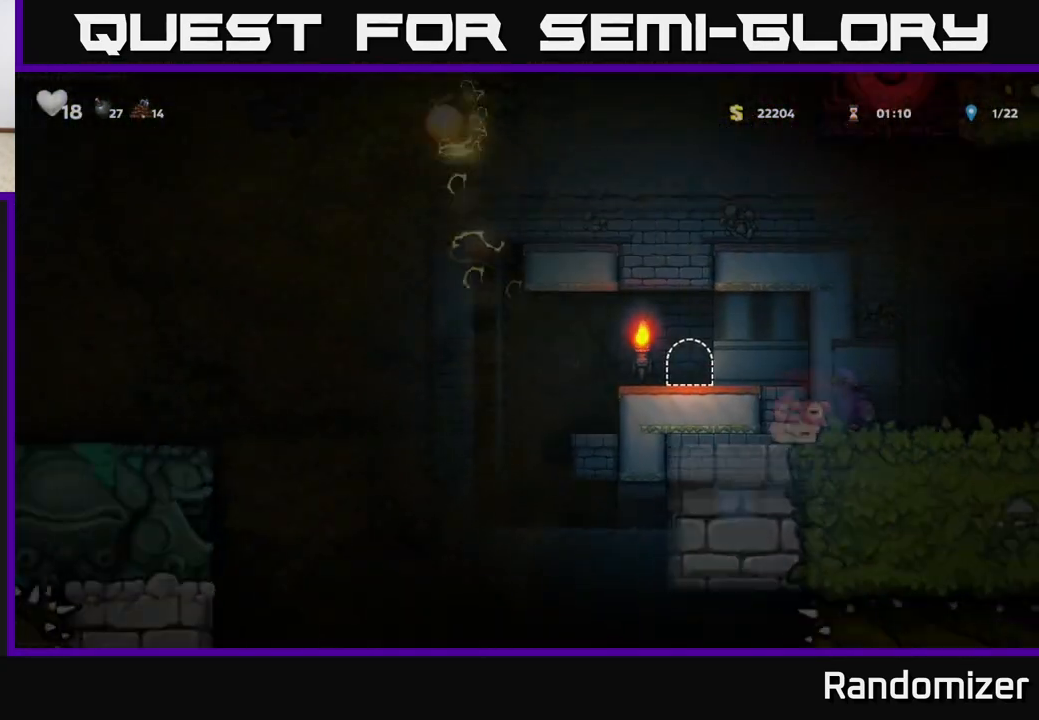
{"buttons": [], "left_stick": "center", "events": []}
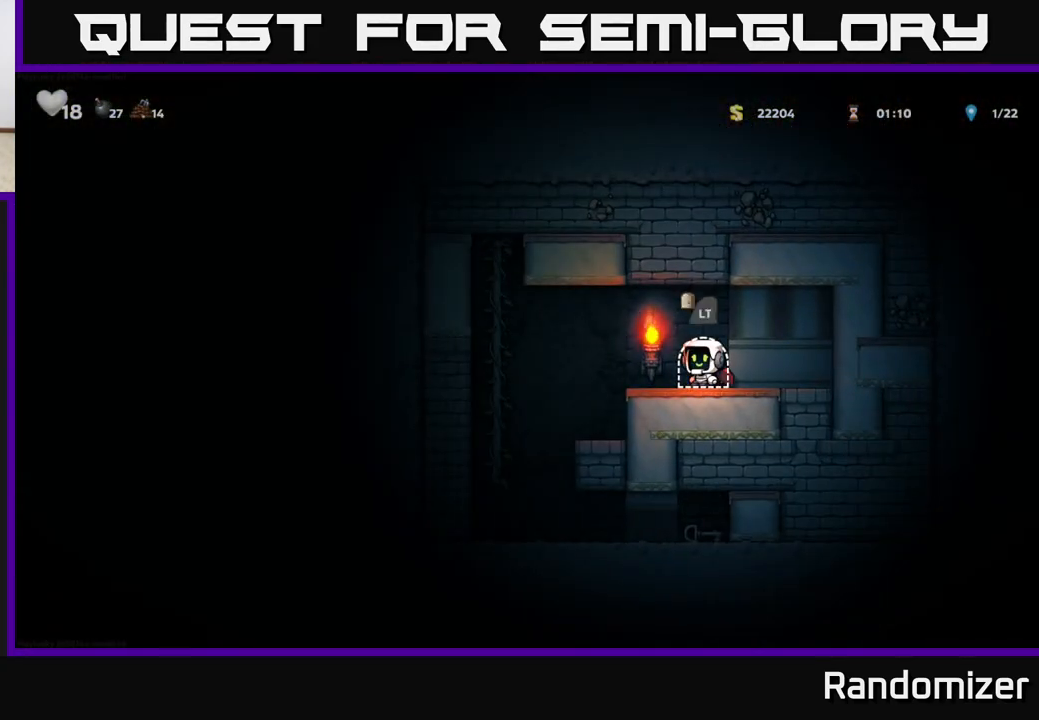
{"buttons": [], "left_stick": "left", "events": [[100, "left_stick", "left"]]}
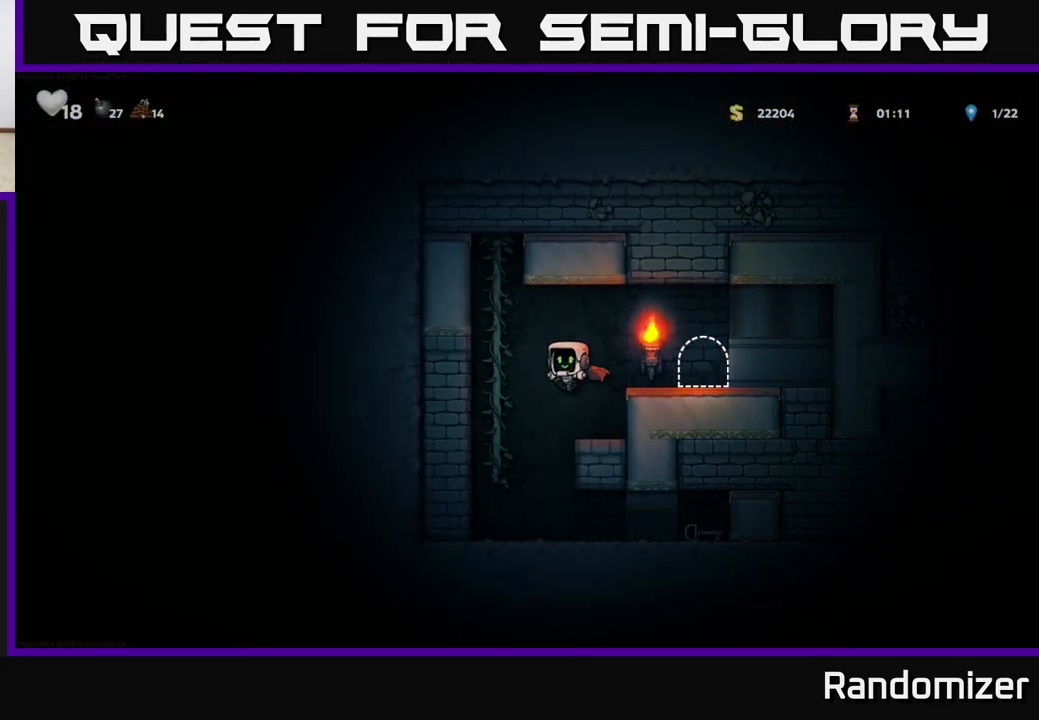
{"buttons": [], "left_stick": "right", "events": [[67, "left_stick", "center"], [117, "left_stick", "right"]]}
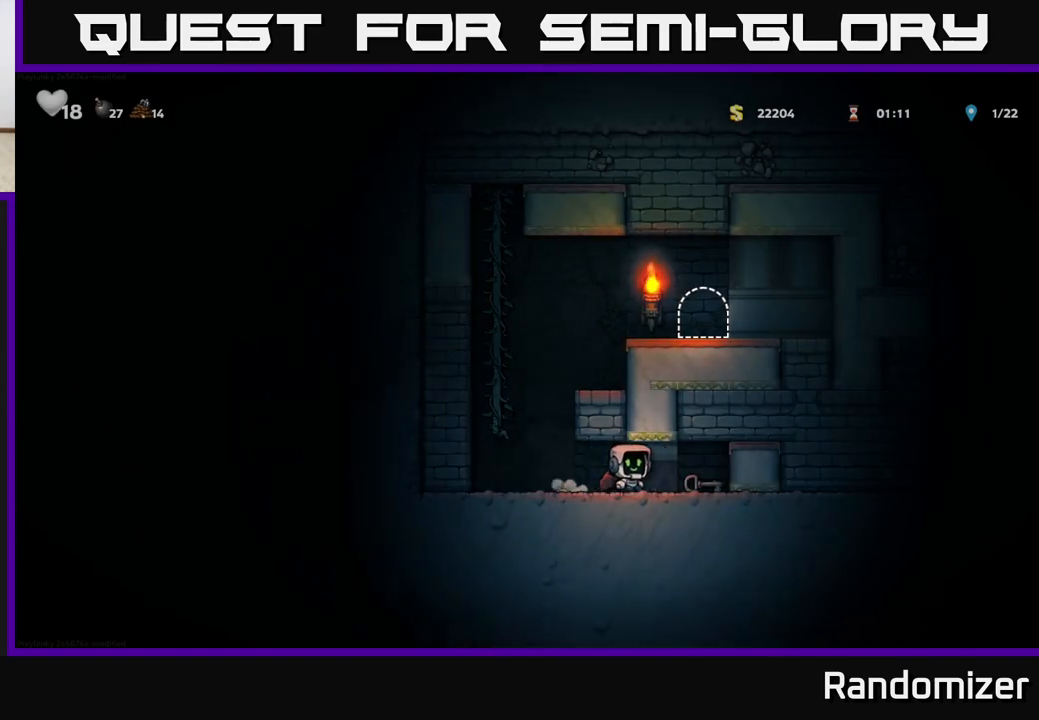
{"buttons": [], "left_stick": "left", "events": [[183, "left_stick", "down"], [200, "X", "down"], [283, "X", "up"], [300, "left_stick", "left"]]}
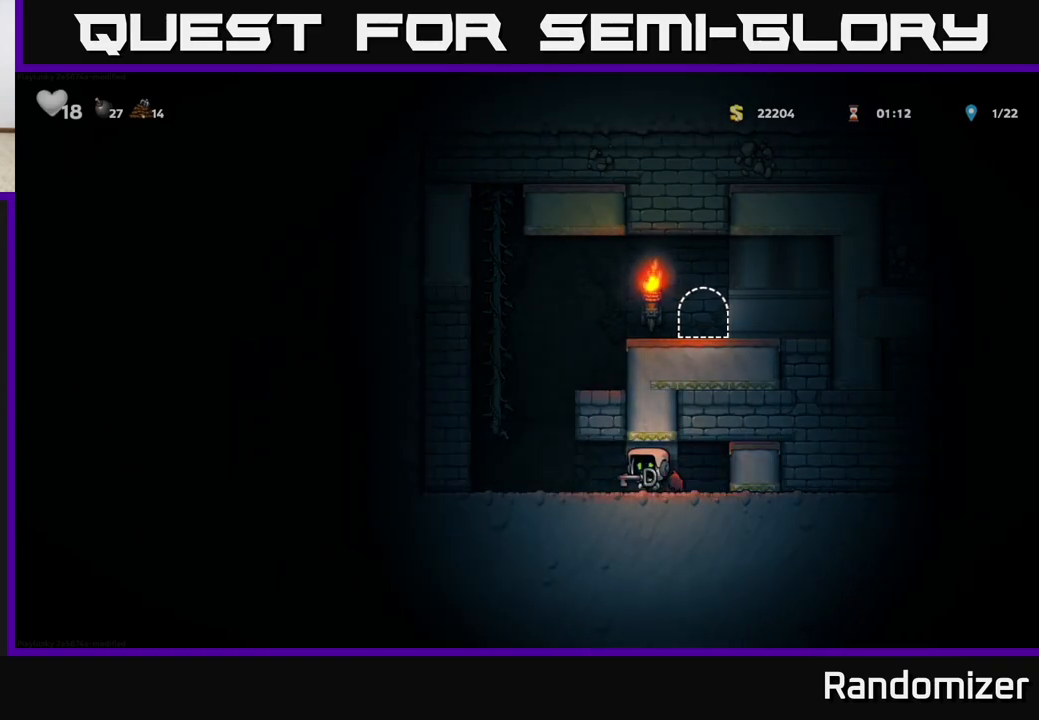
{"buttons": ["A"], "left_stick": "right", "events": [[167, "A", "down"], [267, "left_stick", "right"], [317, "A", "up"], [400, "A", "down"]]}
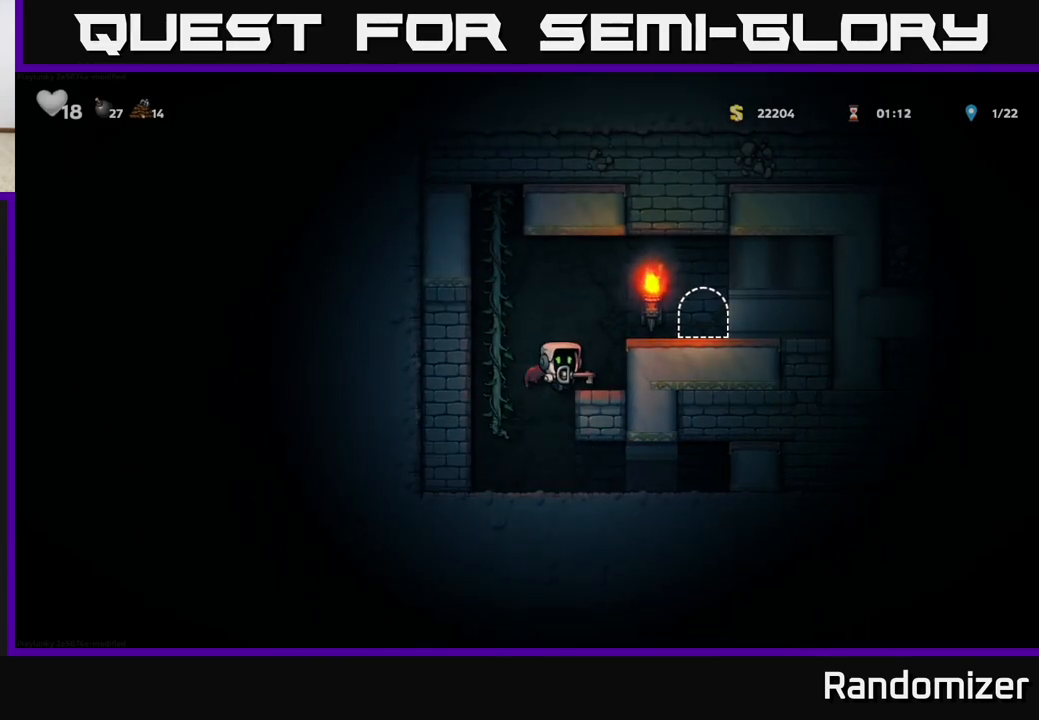
{"buttons": ["L2"], "left_stick": "center", "events": [[250, "A", "up"], [367, "left_stick", "center"], [433, "L2", "down"]]}
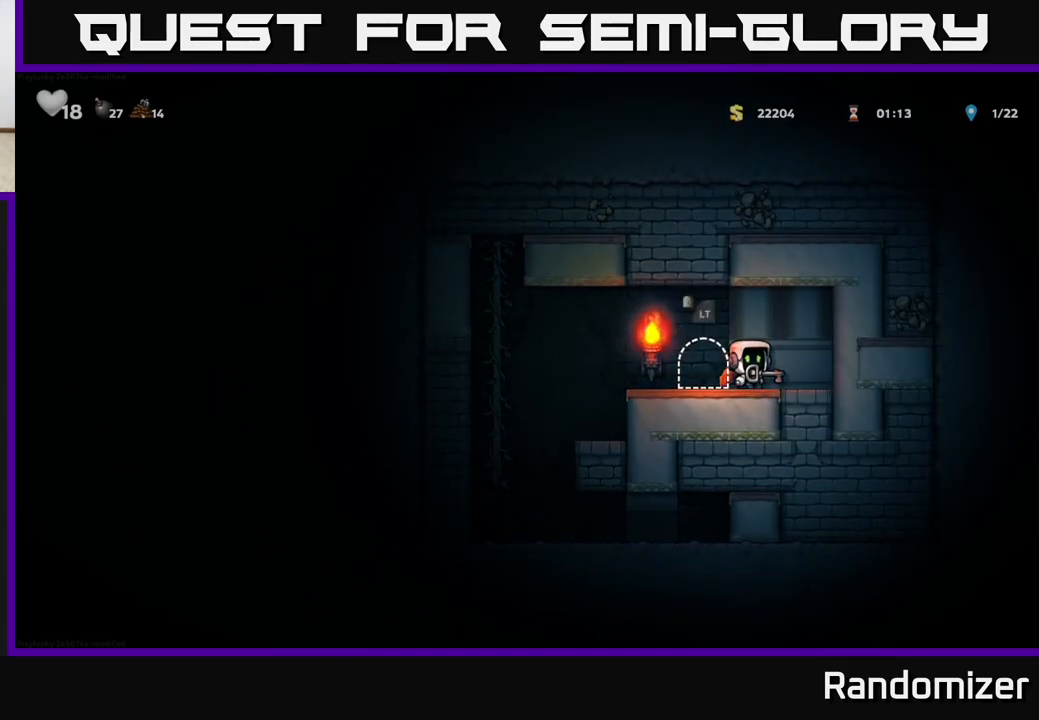
{"buttons": ["L2"], "left_stick": "up-right", "events": [[17, "L2", "up"], [200, "L2", "down"], [317, "L2", "up"], [367, "left_stick", "left"], [433, "L2", "down"], [500, "left_stick", "up-right"]]}
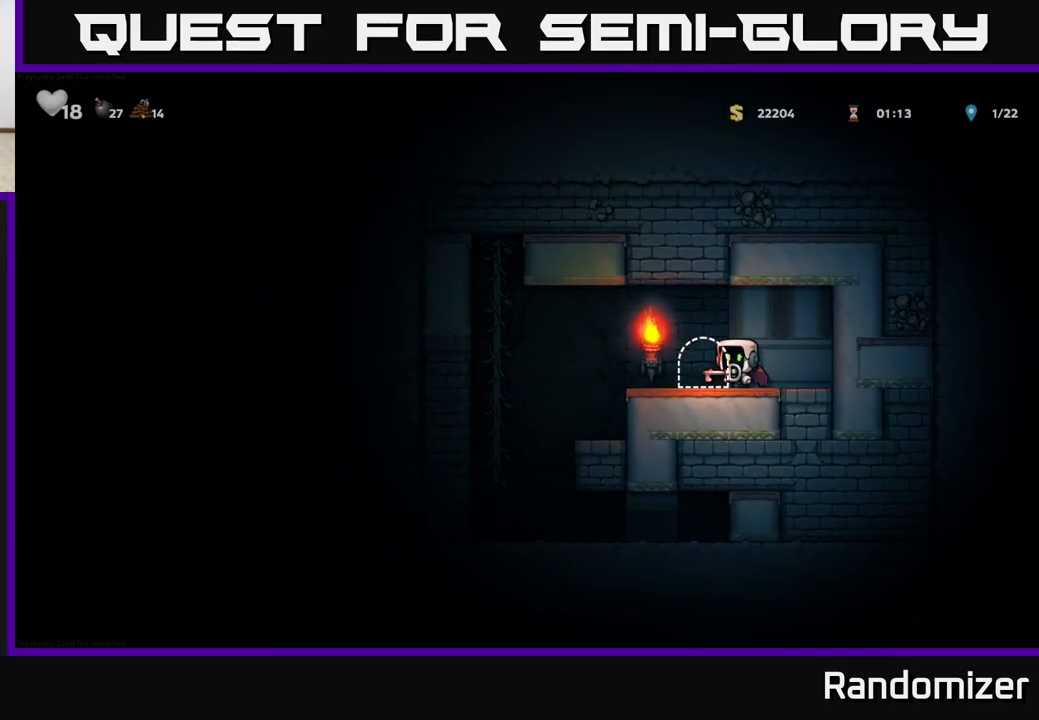
{"buttons": [], "left_stick": "center", "events": [[33, "L2", "up"], [33, "left_stick", "left"], [67, "left_stick", "center"], [133, "L2", "down"], [217, "L2", "up"]]}
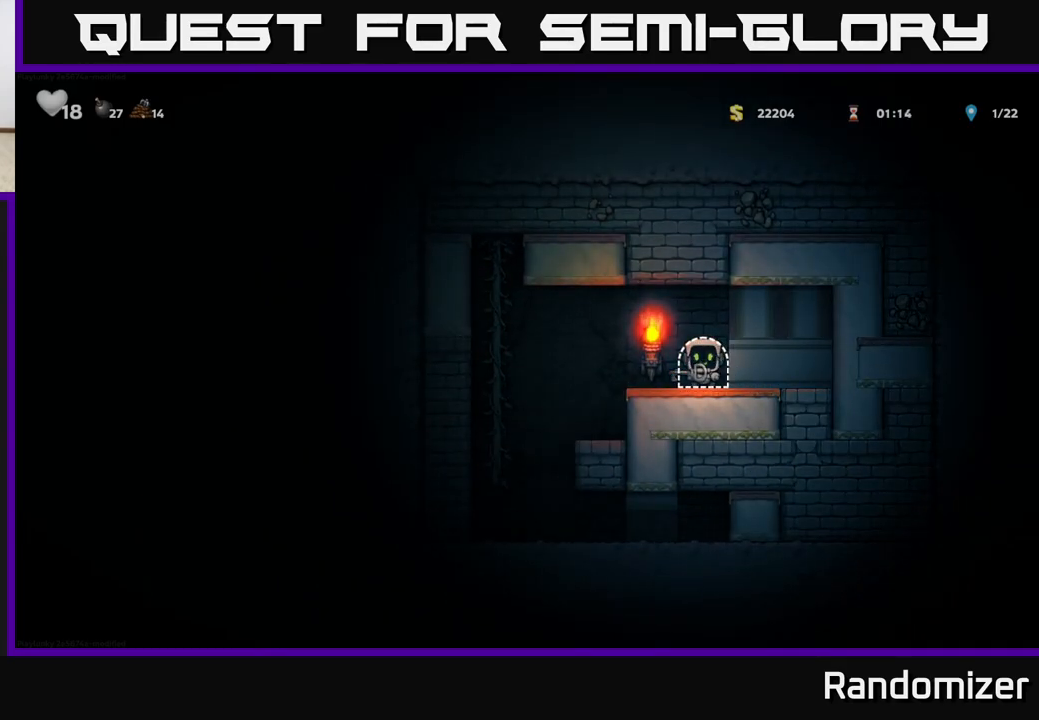
{"buttons": [], "left_stick": "center", "events": []}
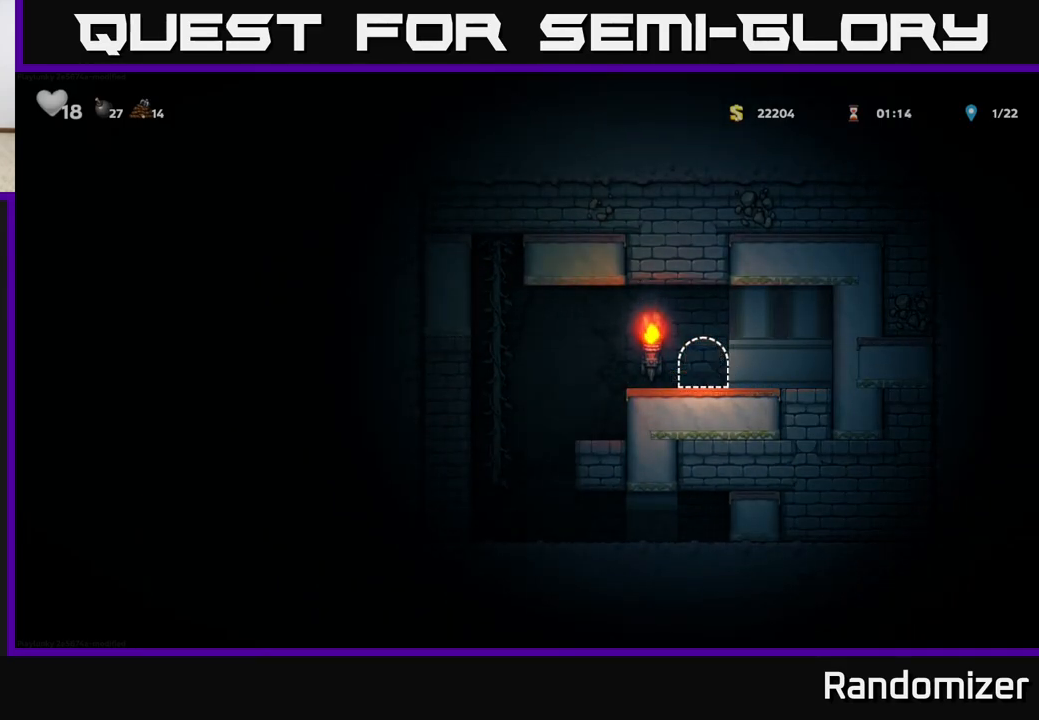
{"buttons": [], "left_stick": "center", "events": []}
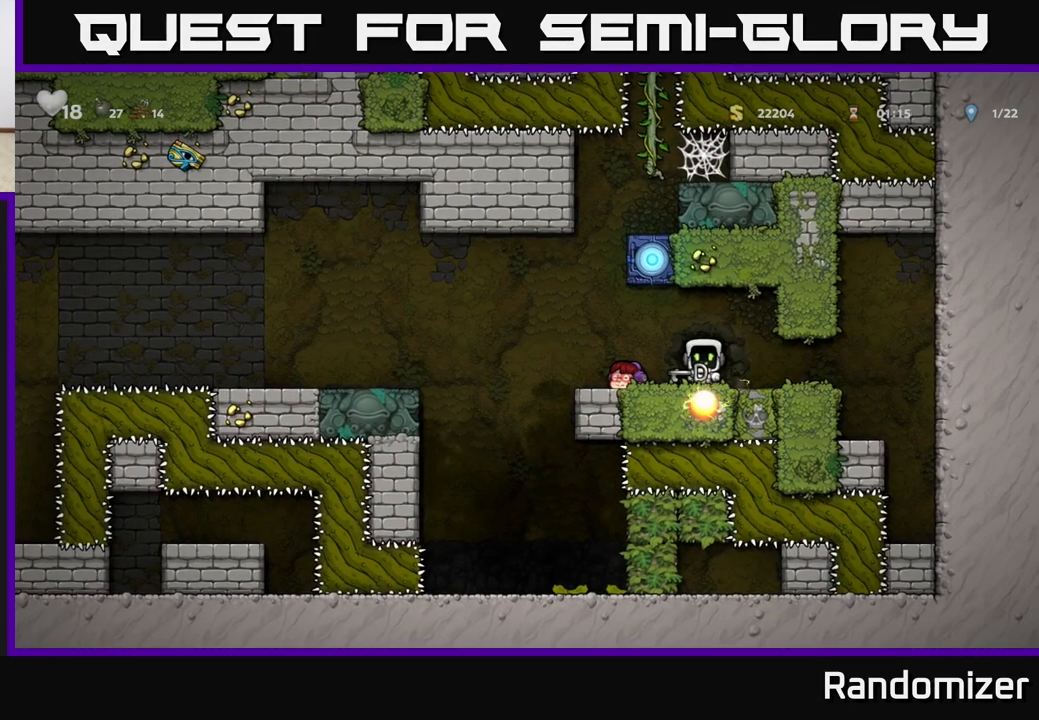
{"buttons": [], "left_stick": "left", "events": [[17, "left_stick", "left"], [117, "A", "down"], [267, "A", "up"]]}
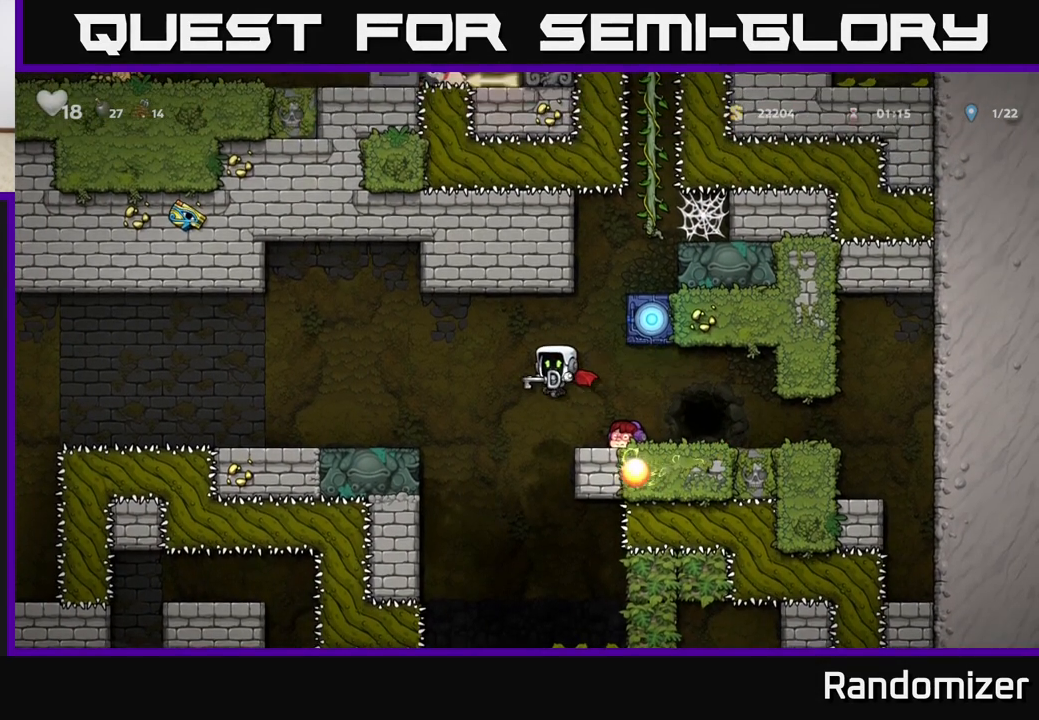
{"buttons": [], "left_stick": "left", "events": [[17, "A", "down"], [133, "A", "up"]]}
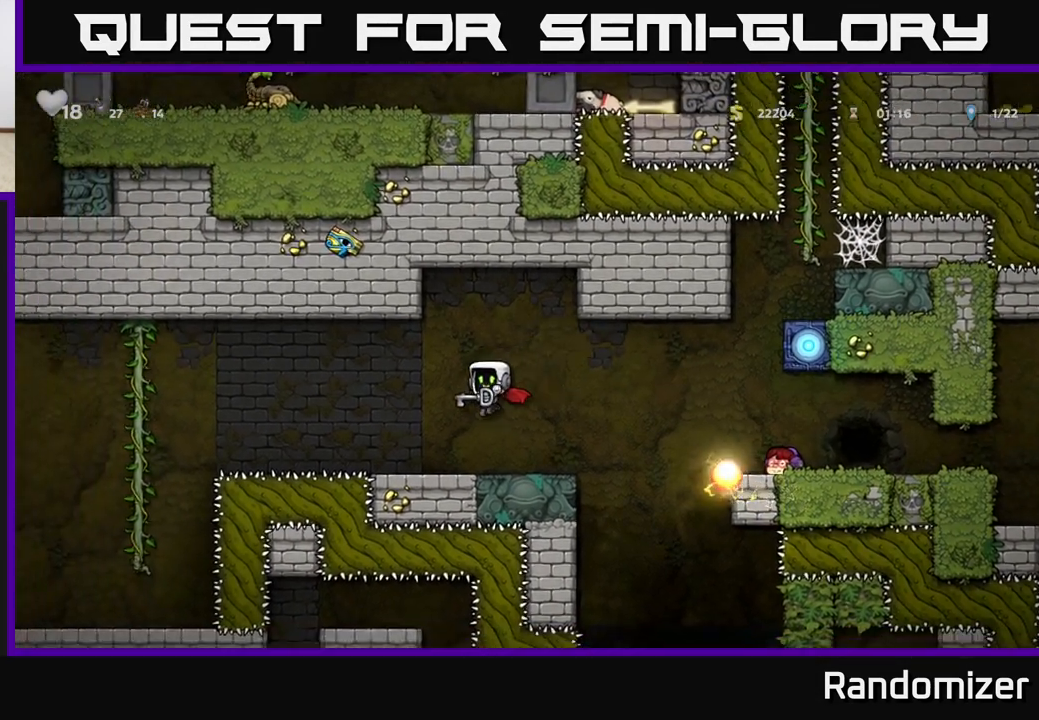
{"buttons": [], "left_stick": "left", "events": [[200, "A", "down"], [367, "A", "up"]]}
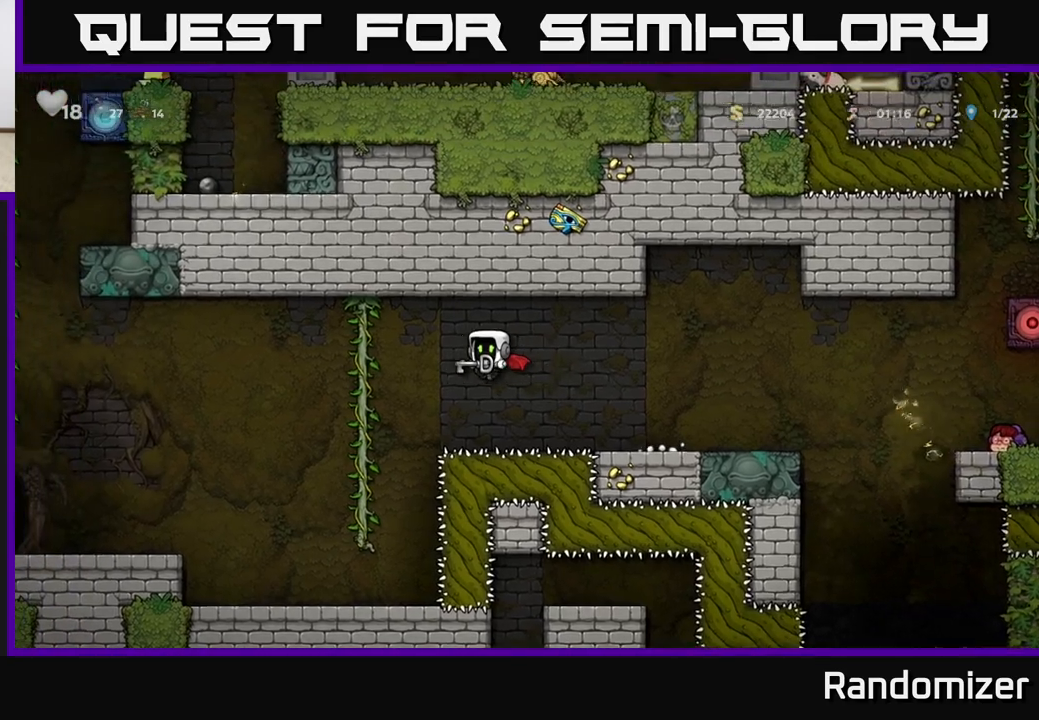
{"buttons": [], "left_stick": "left", "events": [[217, "A", "down"], [383, "A", "up"]]}
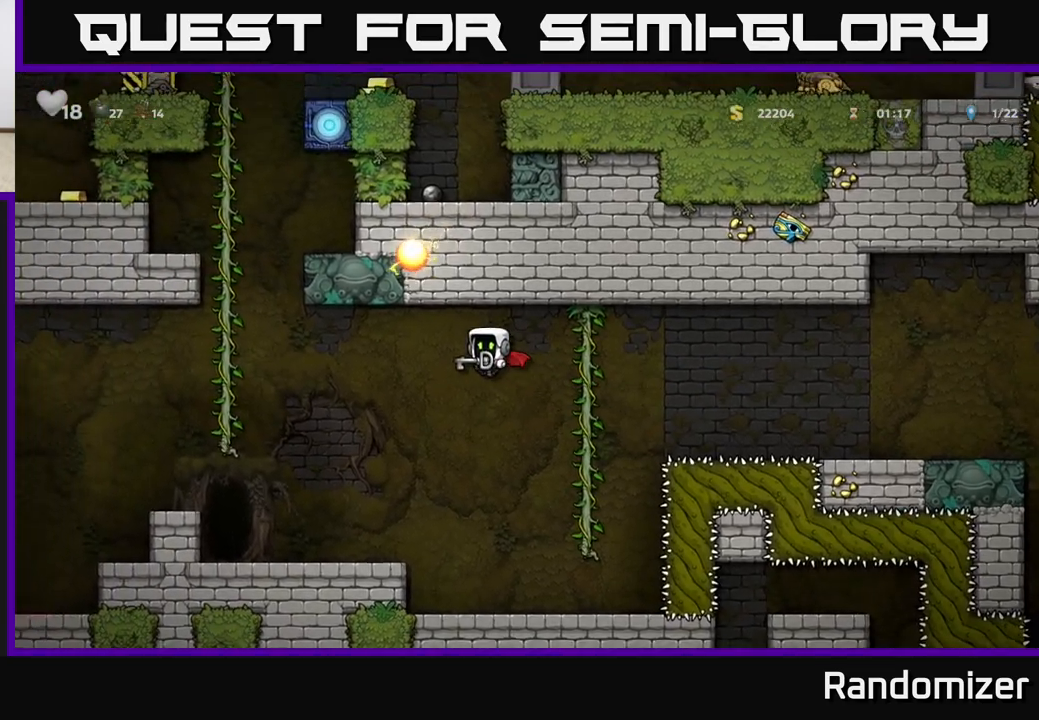
{"buttons": ["A"], "left_stick": "center", "events": [[450, "A", "down"], [467, "left_stick", "center"]]}
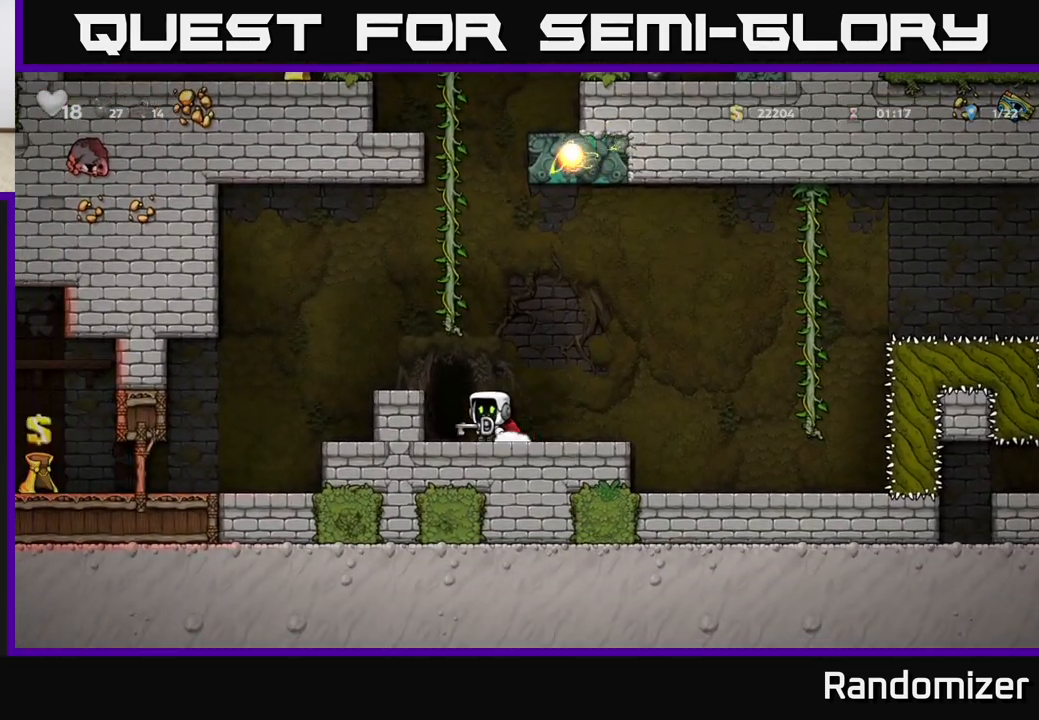
{"buttons": [], "left_stick": "right", "events": [[50, "left_stick", "left"], [167, "A", "up"], [267, "left_stick", "center"], [450, "left_stick", "right"]]}
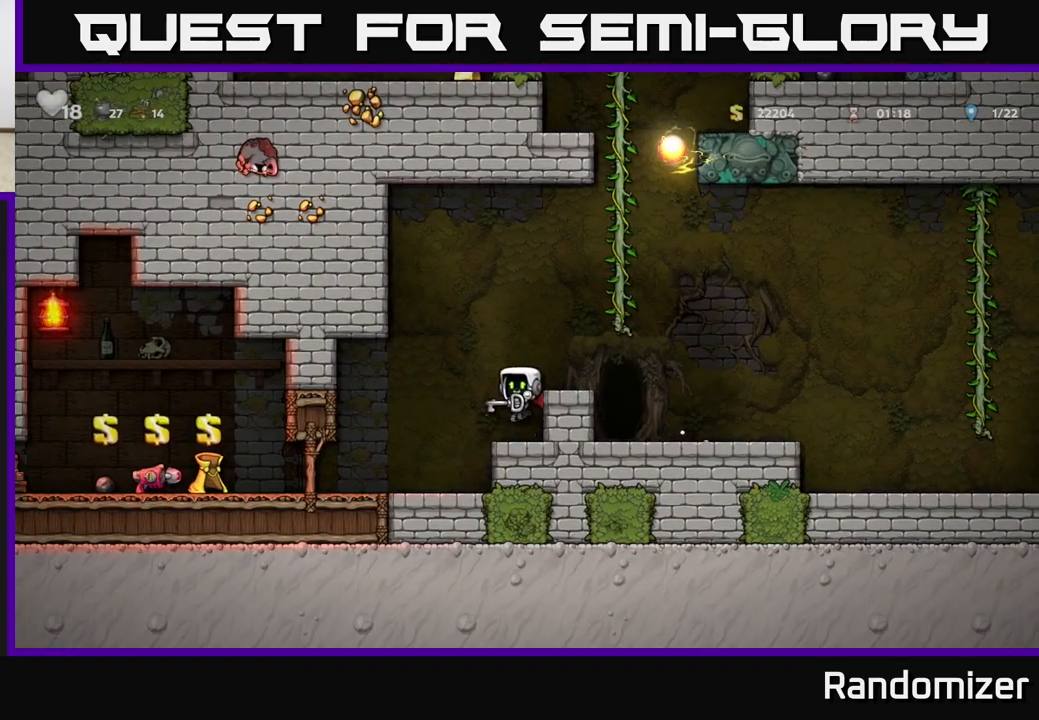
{"buttons": [], "left_stick": "right", "events": [[233, "A", "down"], [467, "A", "up"]]}
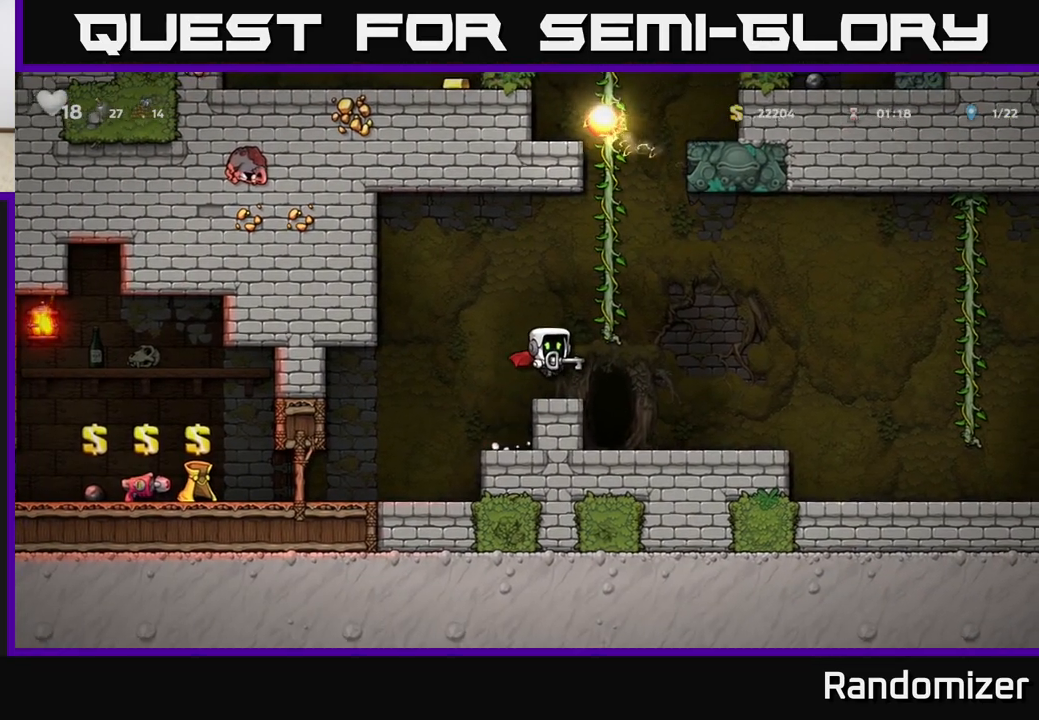
{"buttons": ["L2"], "left_stick": "center", "events": [[200, "left_stick", "left"], [367, "left_stick", "center"], [467, "L2", "down"]]}
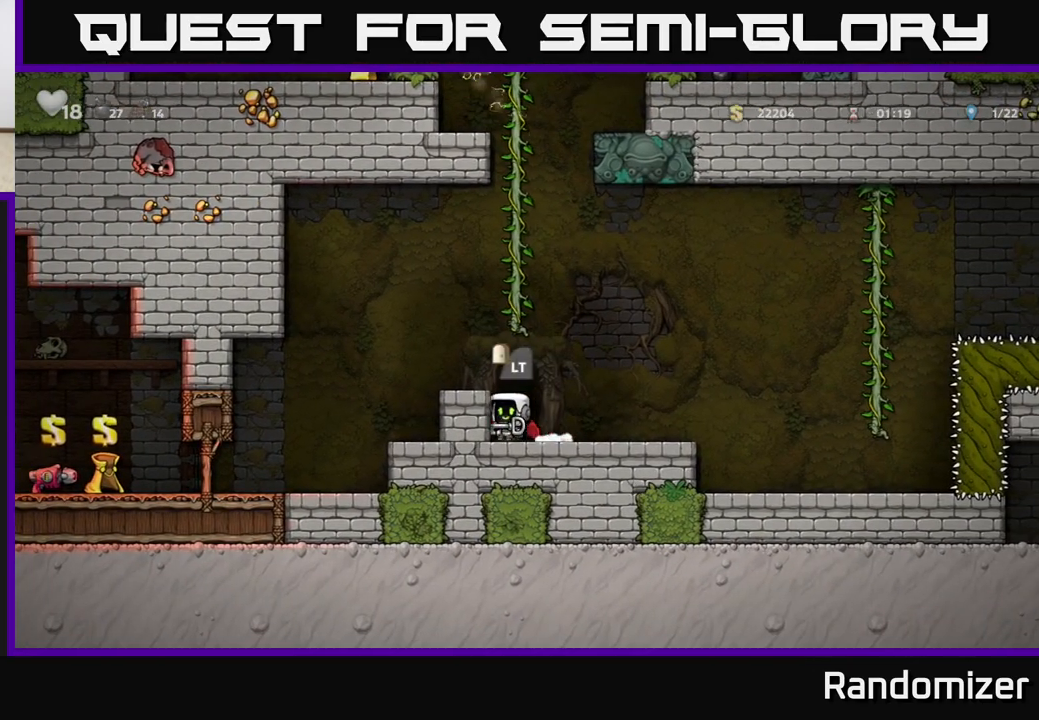
{"buttons": [], "left_stick": "center", "events": [[83, "L2", "up"], [233, "L2", "down"], [317, "L2", "up"]]}